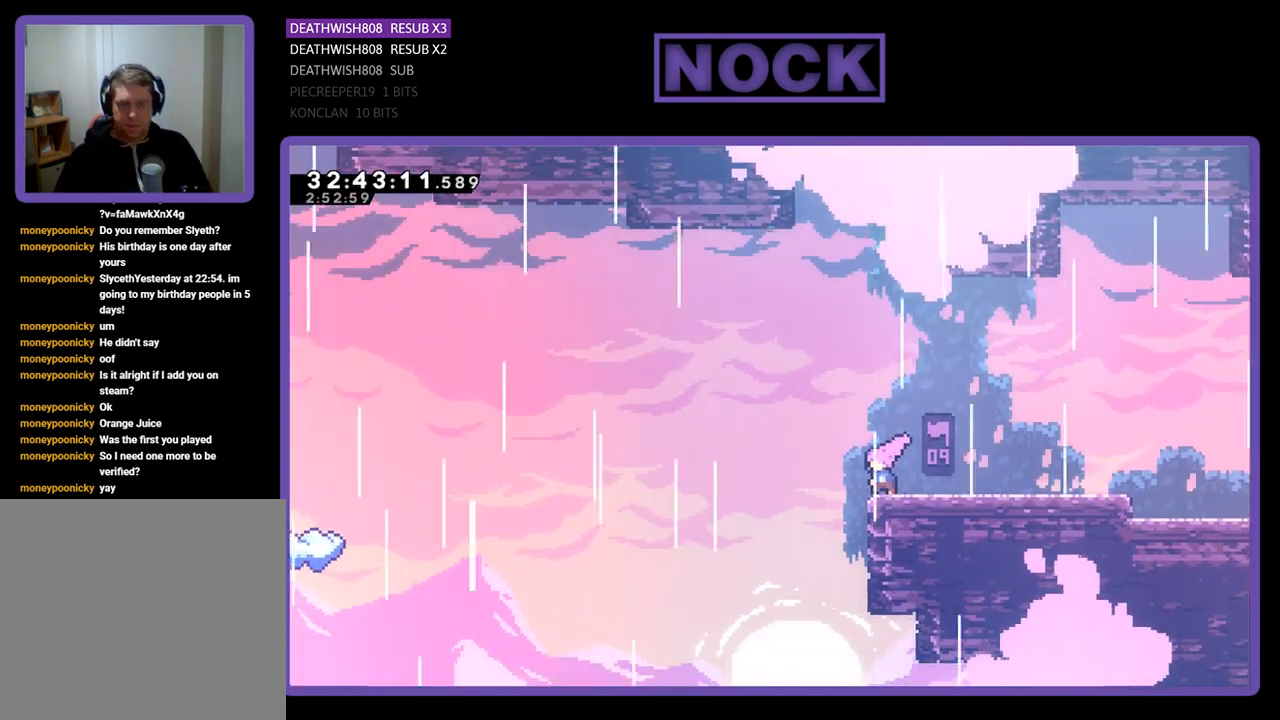
Gameplay with a controller (PlayStation layout); each line is a JSON object with the inputs held at the frame after it. "events" lists button and stick changes between this image and that frame as [ms after this image, input, new state], when the widget could be followed in between. Not read: right_stick.
{"buttons": ["R2", "DPAD_UP", "DPAD_LEFT"], "left_stick": "center", "events": [[67, "CROSS", "down"], [333, "DPAD_UP", "down"], [433, "CROSS", "up"]]}
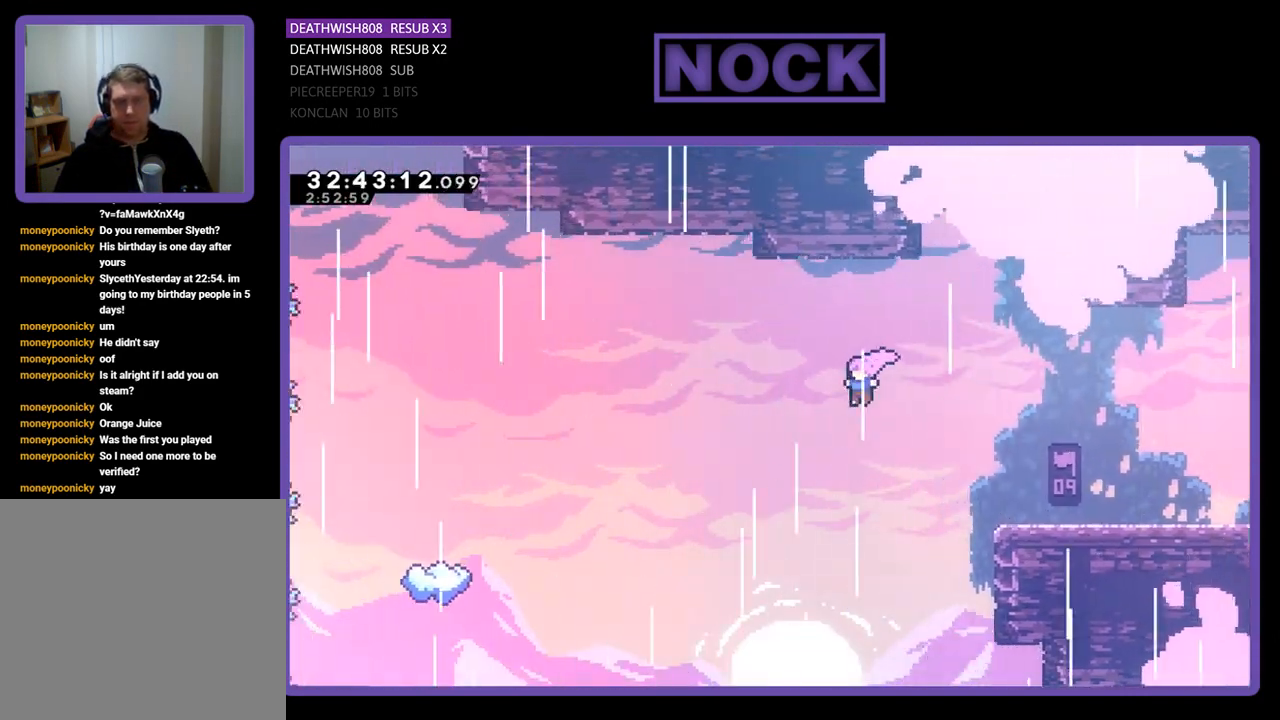
{"buttons": ["CIRCLE", "R2", "DPAD_UP", "DPAD_LEFT"], "left_stick": "center", "events": [[433, "CIRCLE", "down"]]}
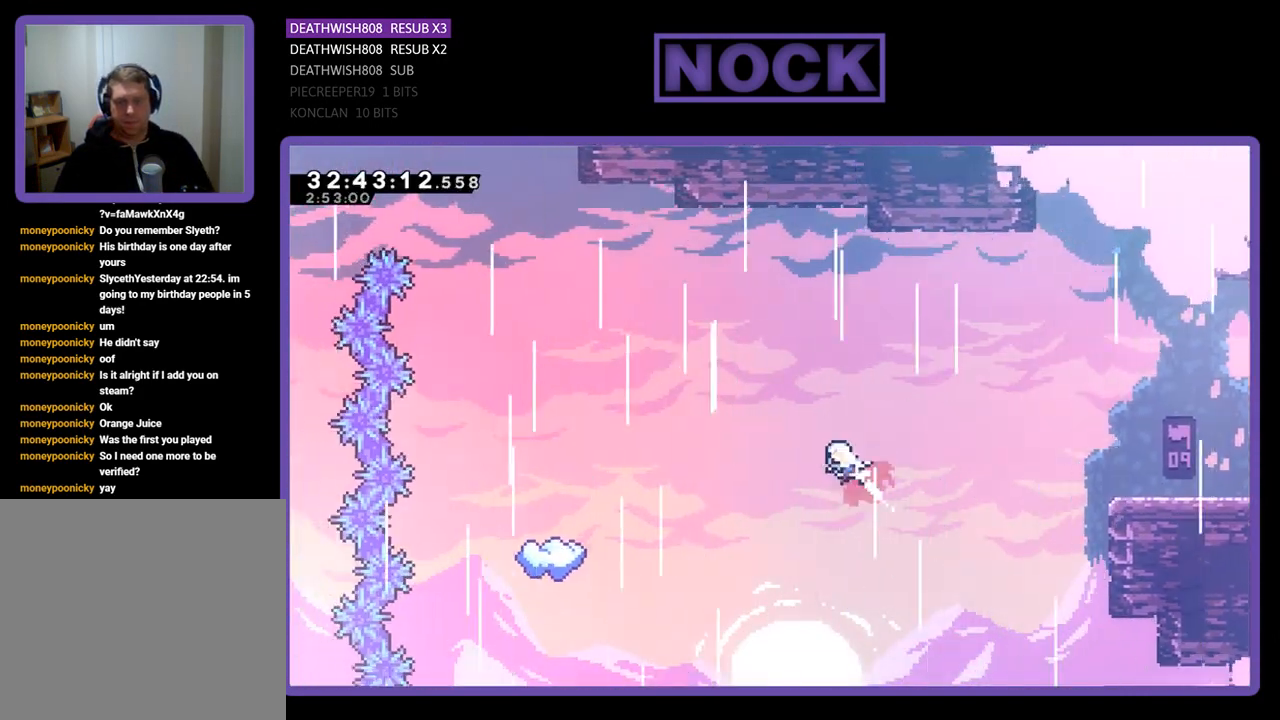
{"buttons": ["CIRCLE", "R2", "DPAD_UP", "DPAD_LEFT"], "left_stick": "center", "events": []}
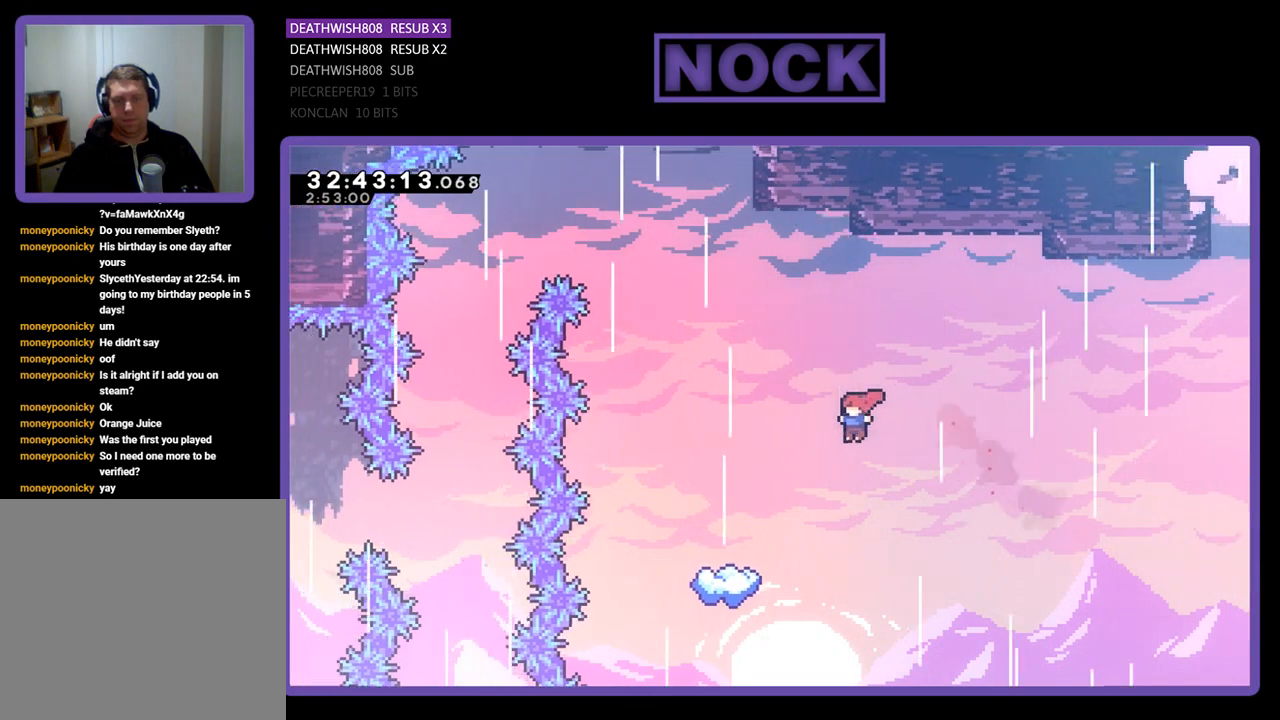
{"buttons": ["R2"], "left_stick": "center", "events": [[400, "DPAD_LEFT", "up"], [433, "CIRCLE", "up"], [433, "DPAD_UP", "up"]]}
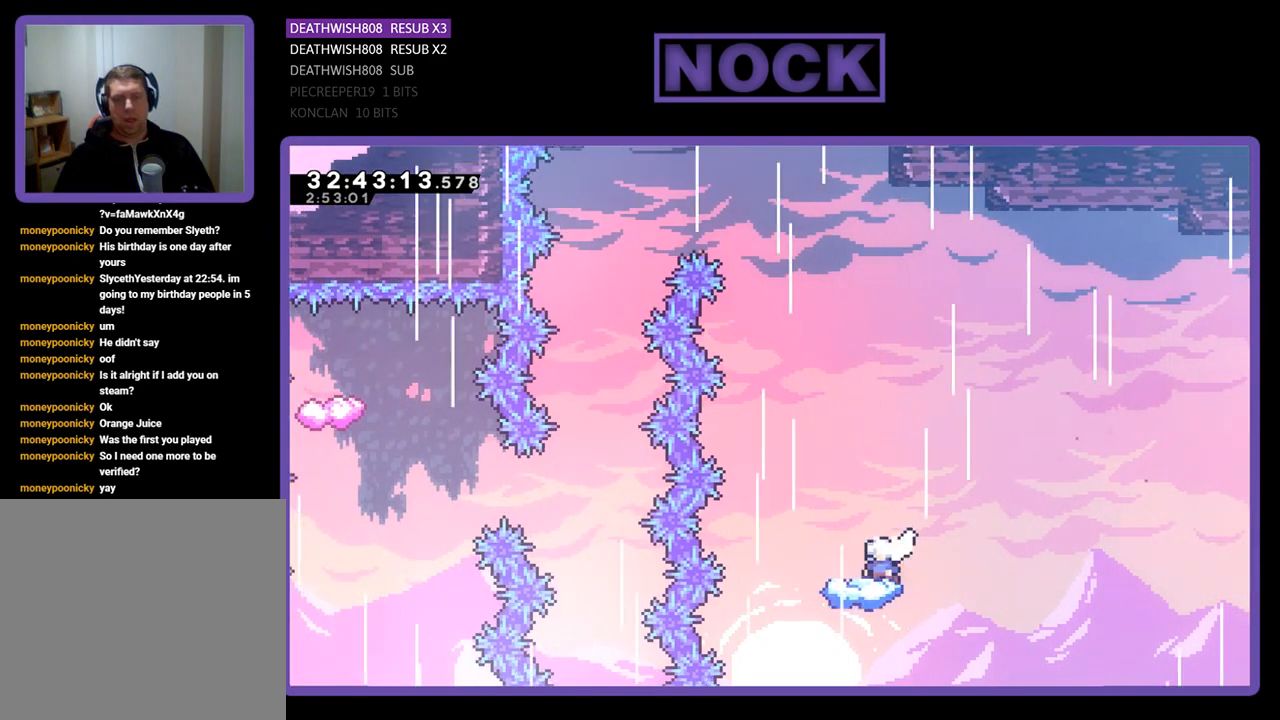
{"buttons": ["CROSS", "R2"], "left_stick": "center", "events": [[33, "CROSS", "down"]]}
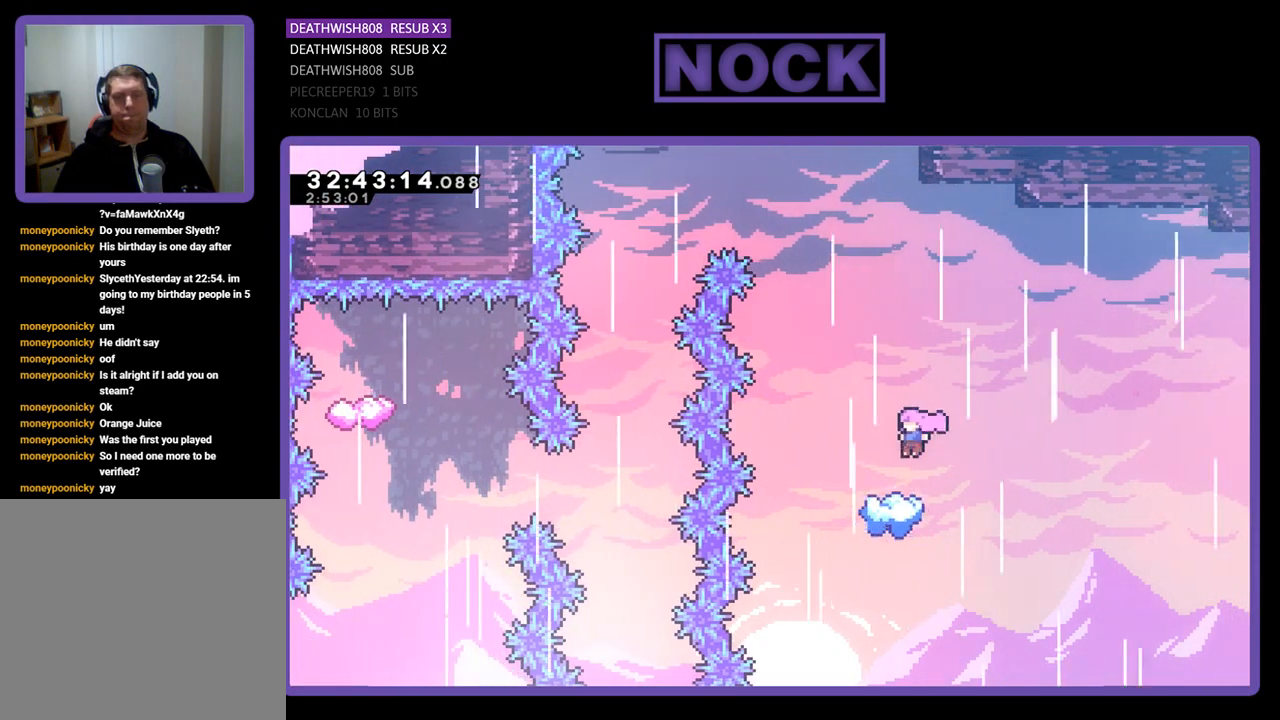
{"buttons": ["R2"], "left_stick": "center", "events": [[100, "DPAD_LEFT", "down"], [167, "CROSS", "up"], [233, "DPAD_LEFT", "up"]]}
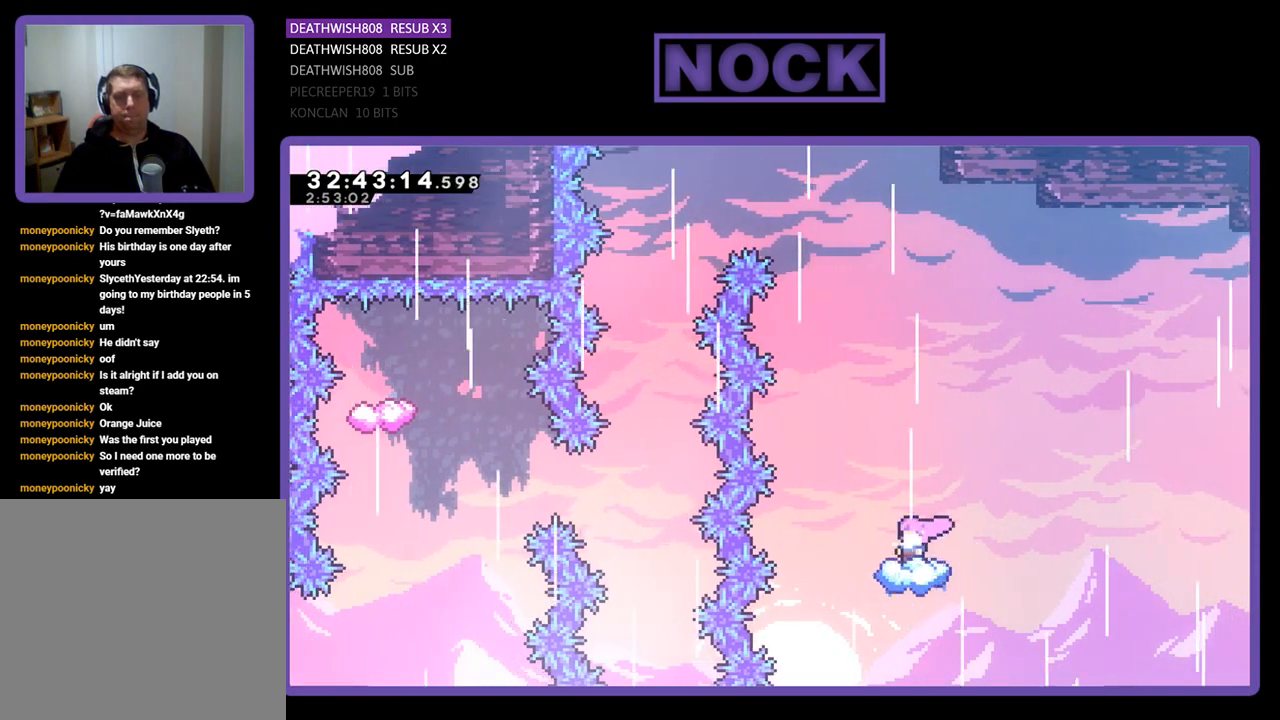
{"buttons": ["CROSS", "R2"], "left_stick": "center", "events": [[200, "CROSS", "down"]]}
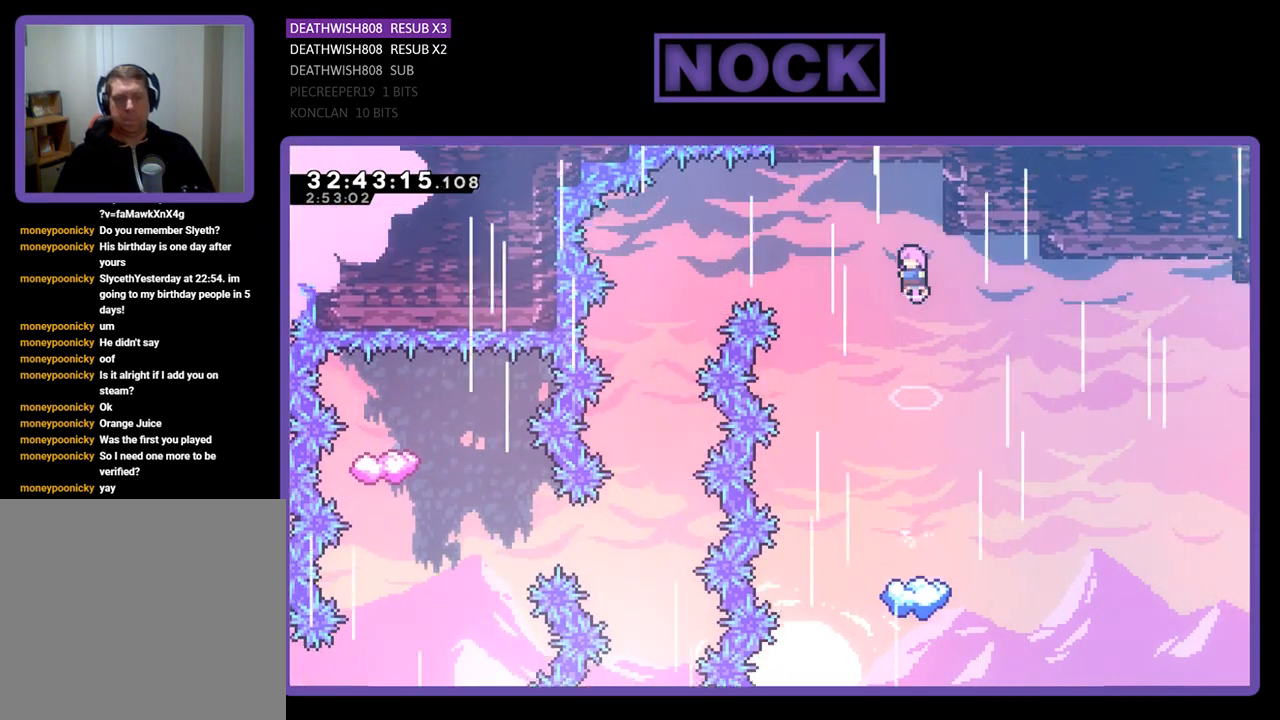
{"buttons": ["CROSS", "R2"], "left_stick": "center", "events": []}
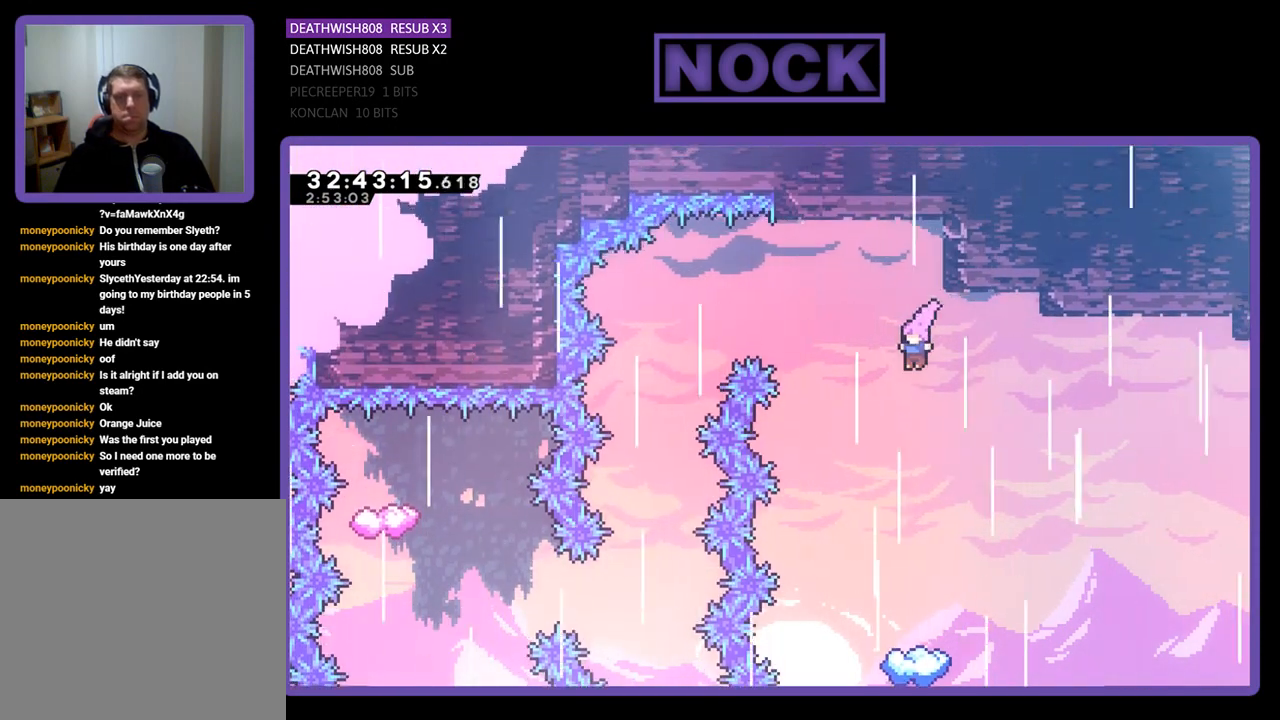
{"buttons": ["R2"], "left_stick": "center", "events": [[33, "CROSS", "up"]]}
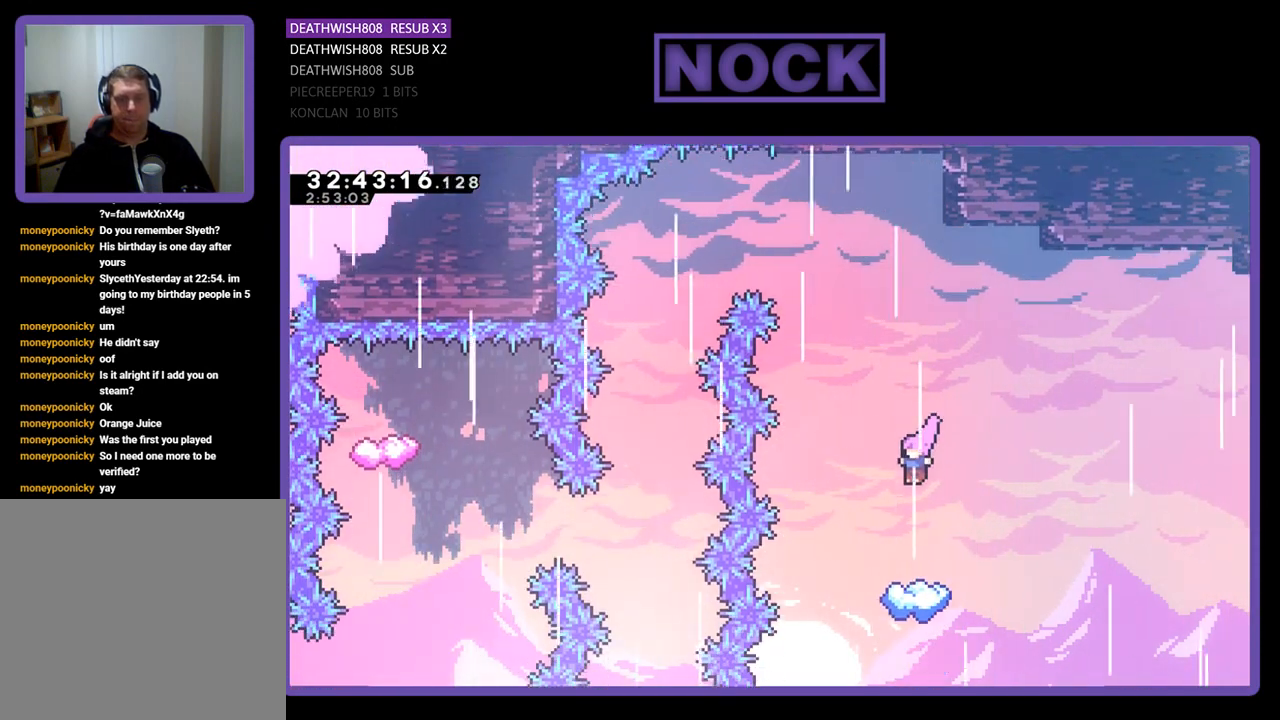
{"buttons": ["R2"], "left_stick": "center", "events": []}
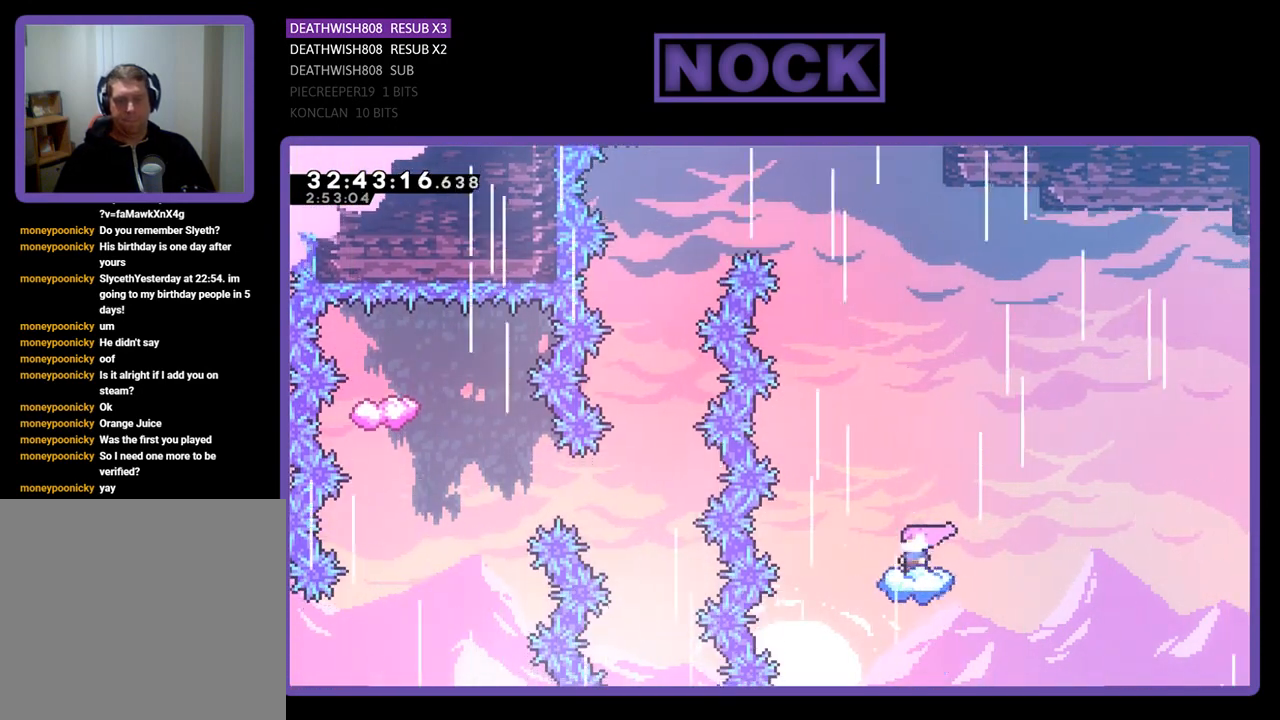
{"buttons": ["CROSS", "R2", "DPAD_UP", "DPAD_LEFT"], "left_stick": "center", "events": [[233, "CROSS", "down"], [267, "DPAD_LEFT", "down"], [500, "DPAD_UP", "down"]]}
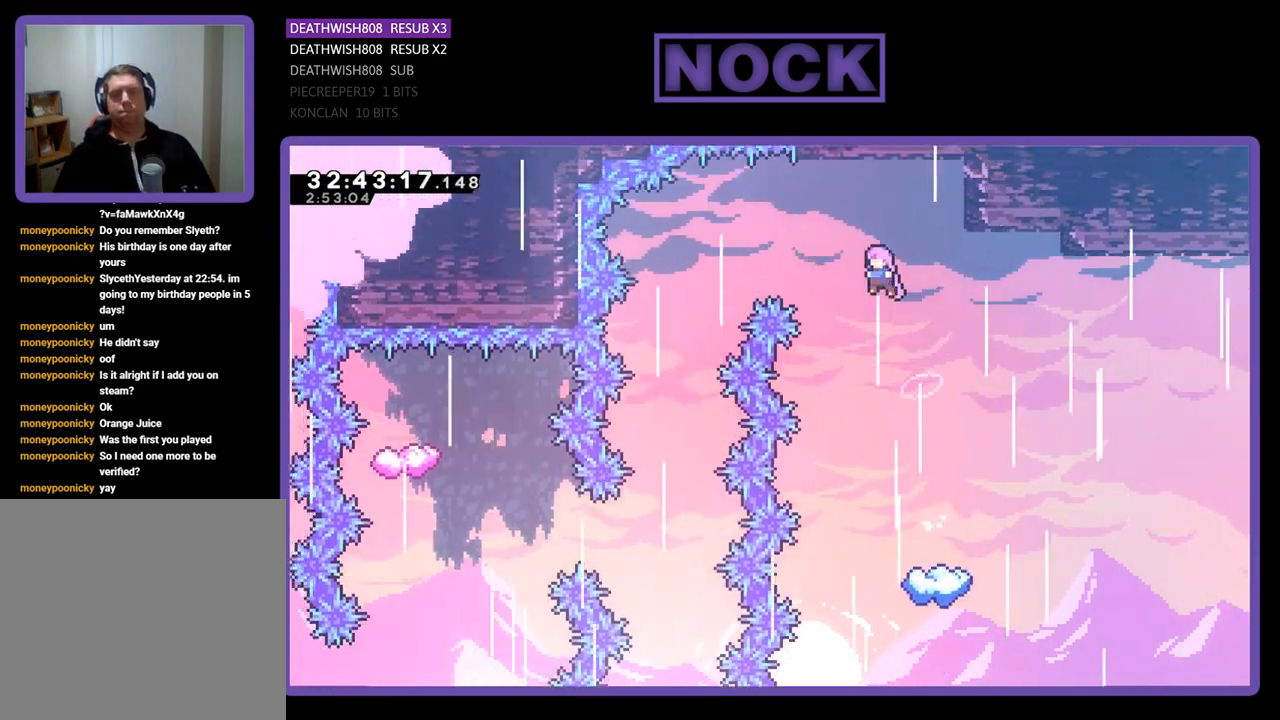
{"buttons": ["CROSS", "R2", "DPAD_LEFT"], "left_stick": "center", "events": [[467, "DPAD_UP", "up"]]}
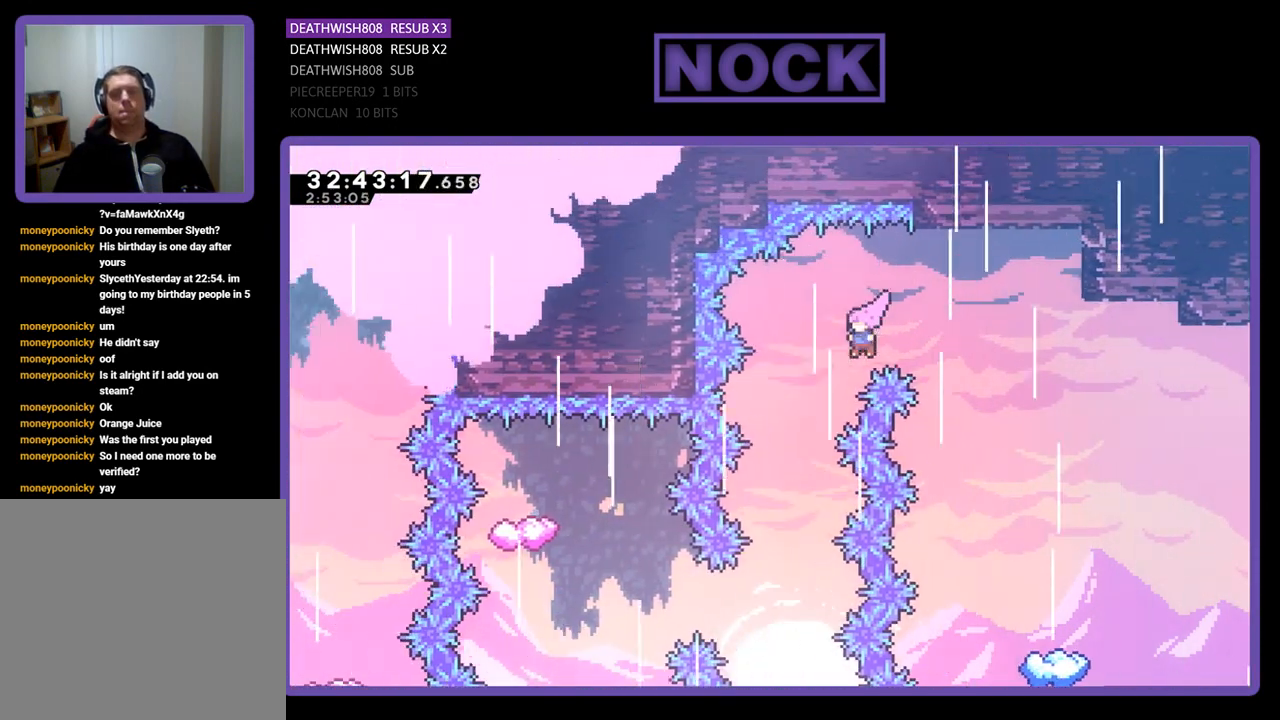
{"buttons": ["R2"], "left_stick": "center", "events": [[133, "DPAD_LEFT", "up"], [233, "CROSS", "up"]]}
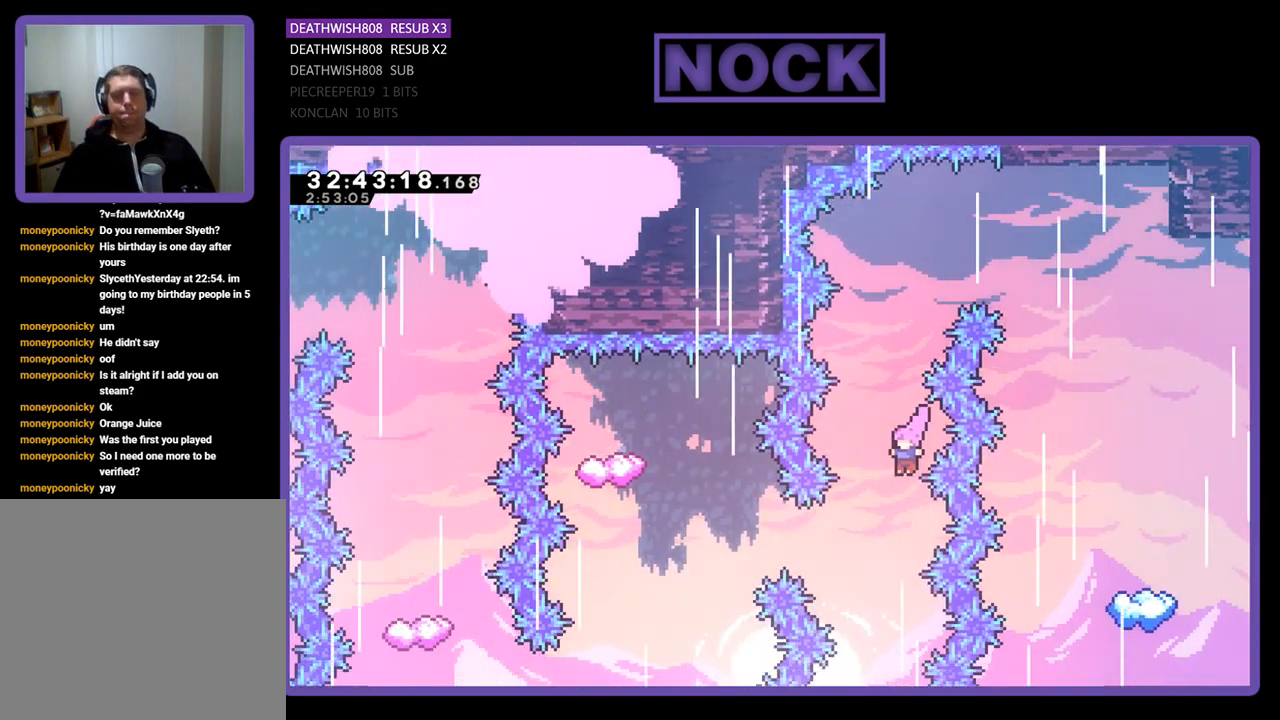
{"buttons": ["CIRCLE", "R2", "DPAD_LEFT"], "left_stick": "center", "events": [[33, "DPAD_LEFT", "down"], [233, "CIRCLE", "down"], [233, "DPAD_LEFT", "up"], [367, "DPAD_LEFT", "down"]]}
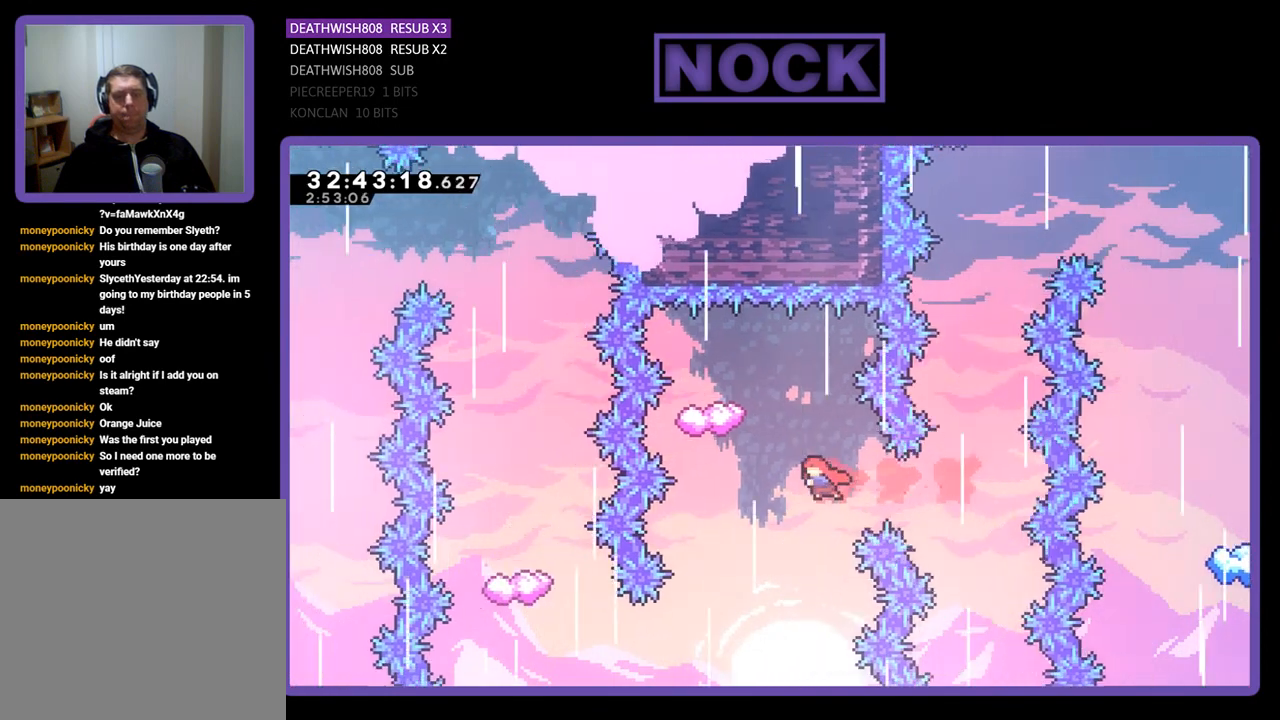
{"buttons": ["R2", "DPAD_LEFT"], "left_stick": "center", "events": [[33, "CIRCLE", "up"], [67, "DPAD_UP", "down"], [100, "DPAD_LEFT", "up"], [133, "CIRCLE", "down"], [400, "CIRCLE", "up"], [400, "DPAD_UP", "up"], [500, "DPAD_LEFT", "down"]]}
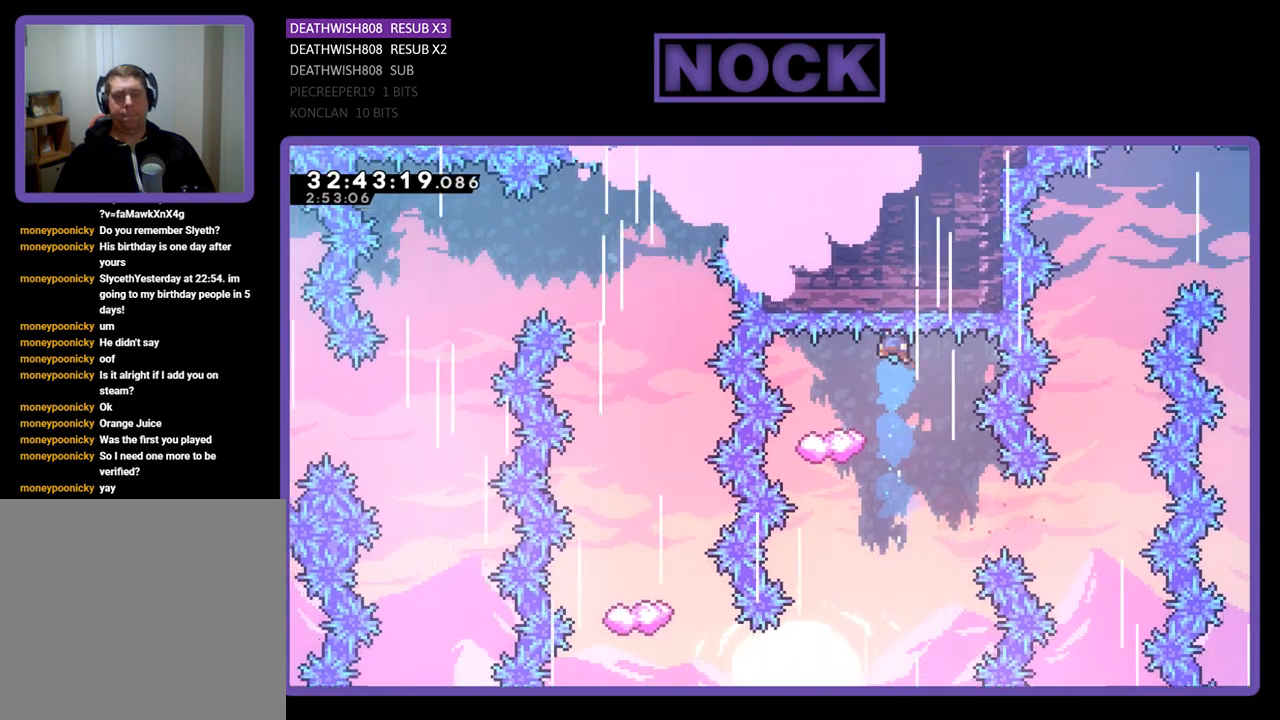
{"buttons": ["R2"], "left_stick": "center", "events": [[133, "DPAD_LEFT", "up"], [333, "DPAD_LEFT", "down"], [500, "DPAD_LEFT", "up"]]}
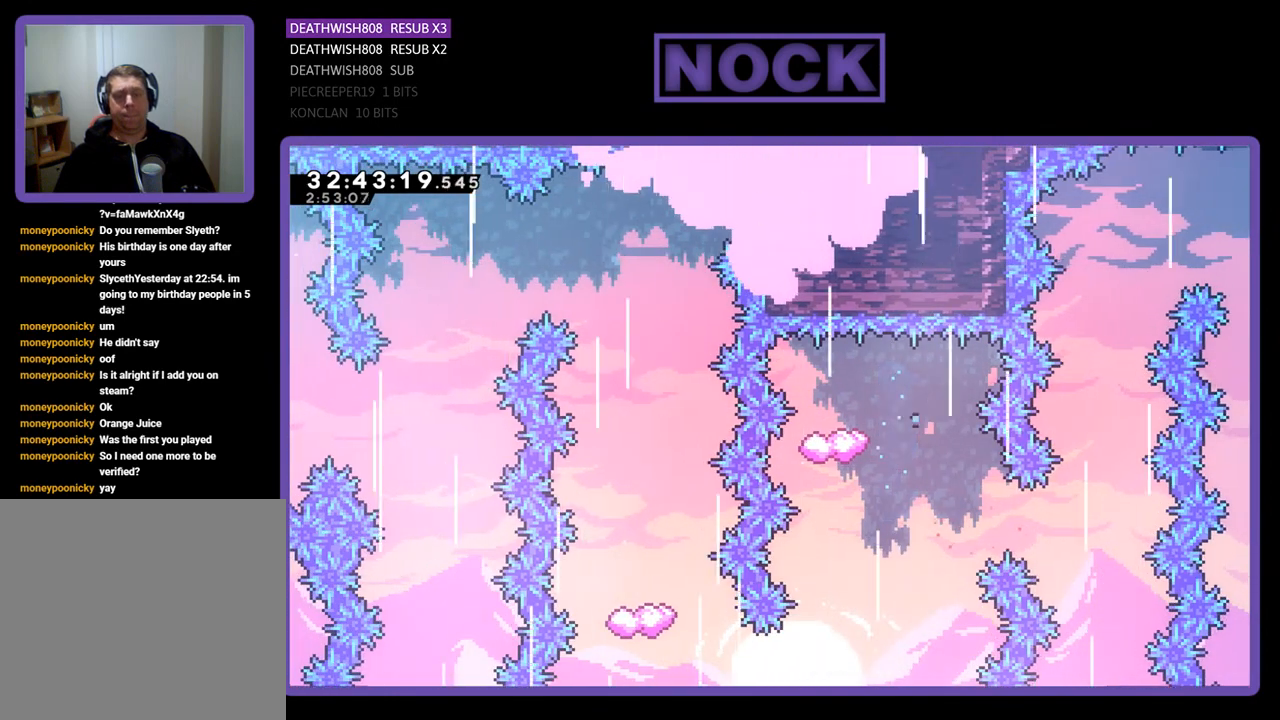
{"buttons": [], "left_stick": "center", "events": [[433, "R2", "up"]]}
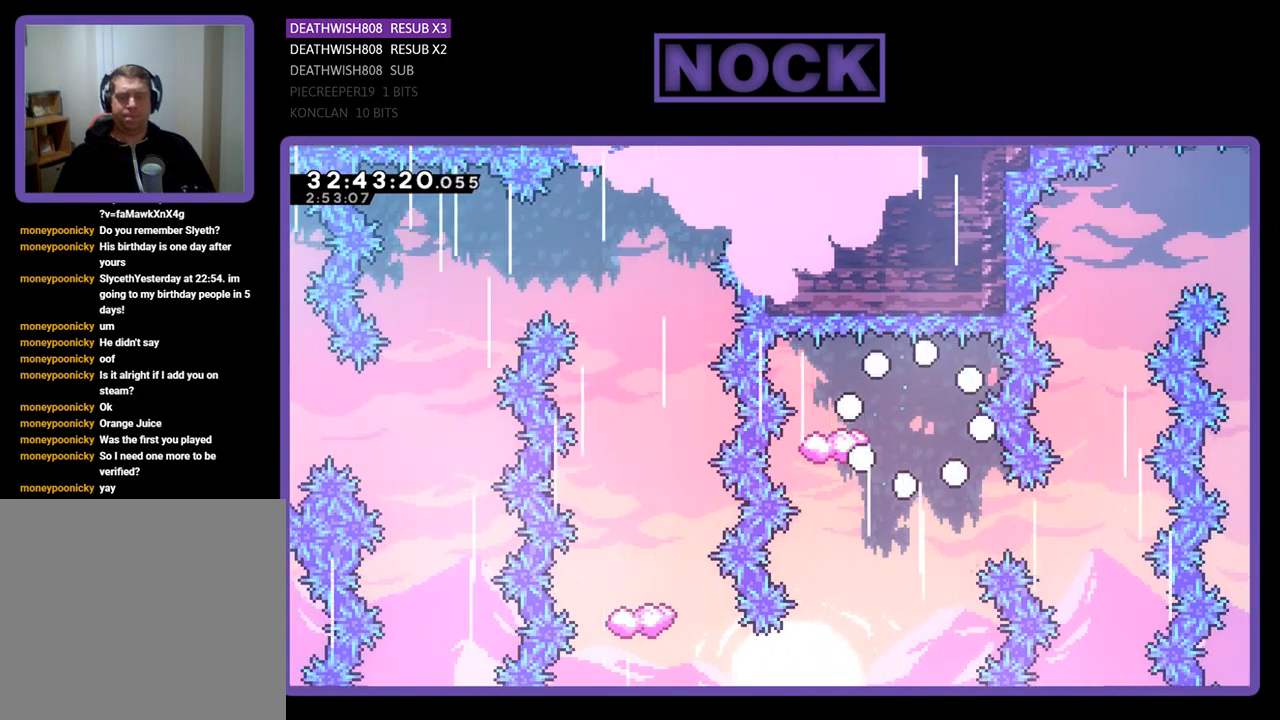
{"buttons": ["R2"], "left_stick": "center", "events": [[433, "R2", "down"]]}
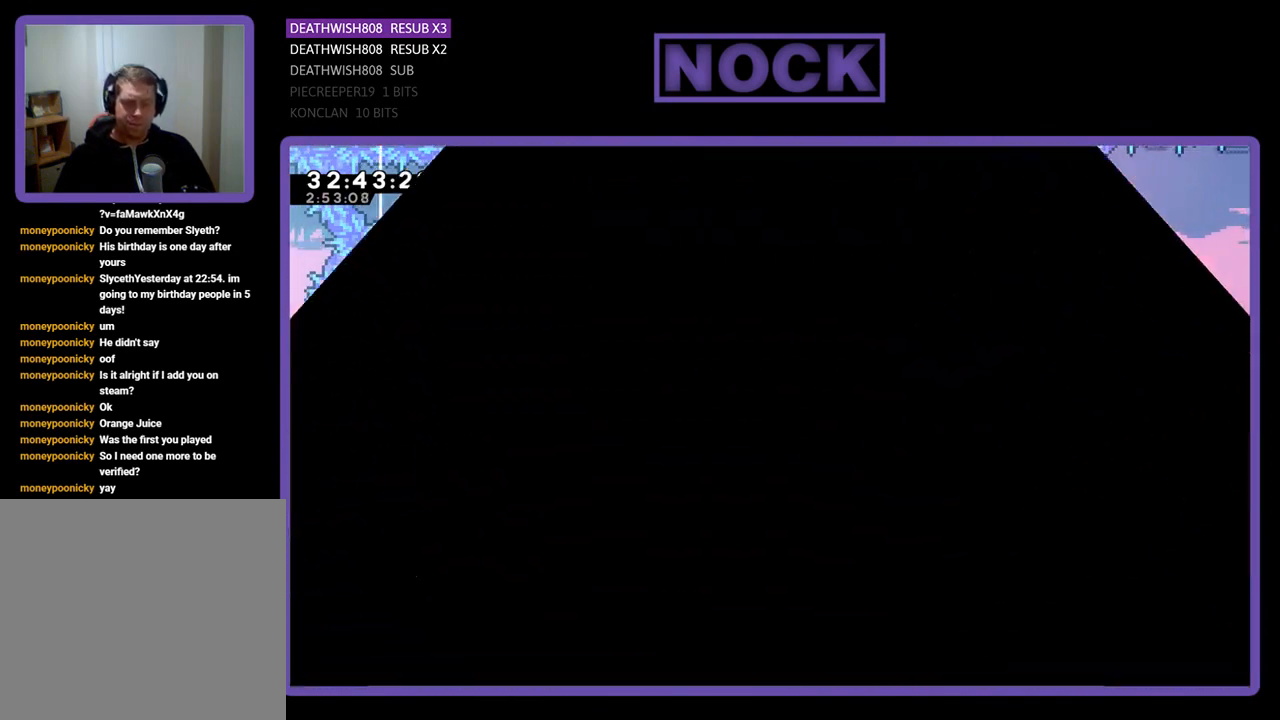
{"buttons": ["R2"], "left_stick": "center", "events": []}
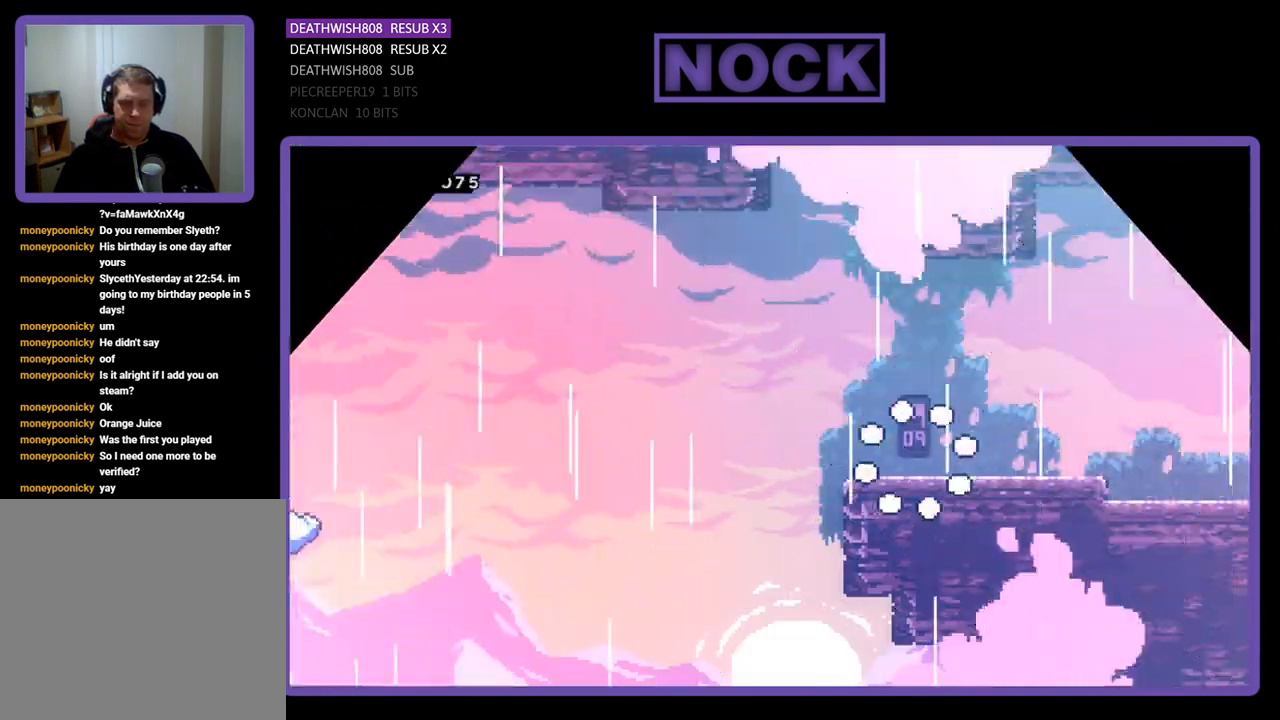
{"buttons": ["CROSS", "R2", "DPAD_LEFT"], "left_stick": "center", "events": [[133, "DPAD_LEFT", "down"], [500, "CROSS", "down"]]}
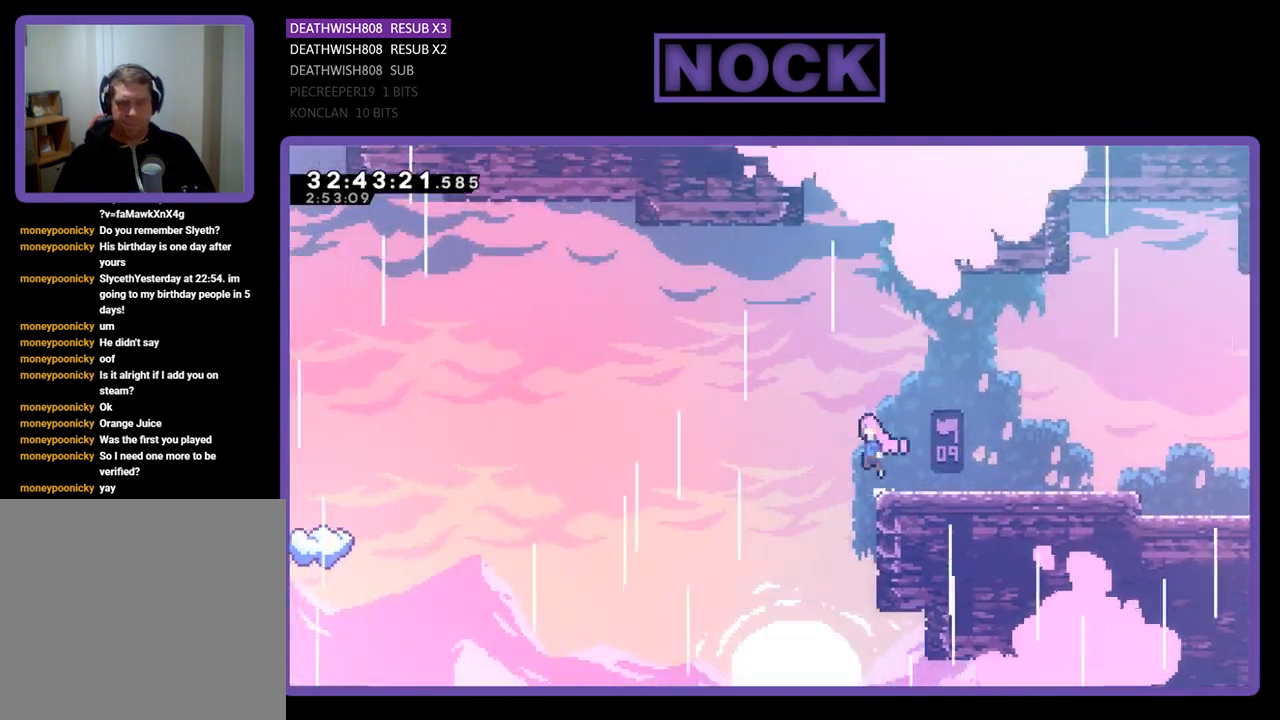
{"buttons": ["R2", "DPAD_UP", "DPAD_LEFT"], "left_stick": "center", "events": [[367, "CROSS", "up"], [467, "DPAD_UP", "down"]]}
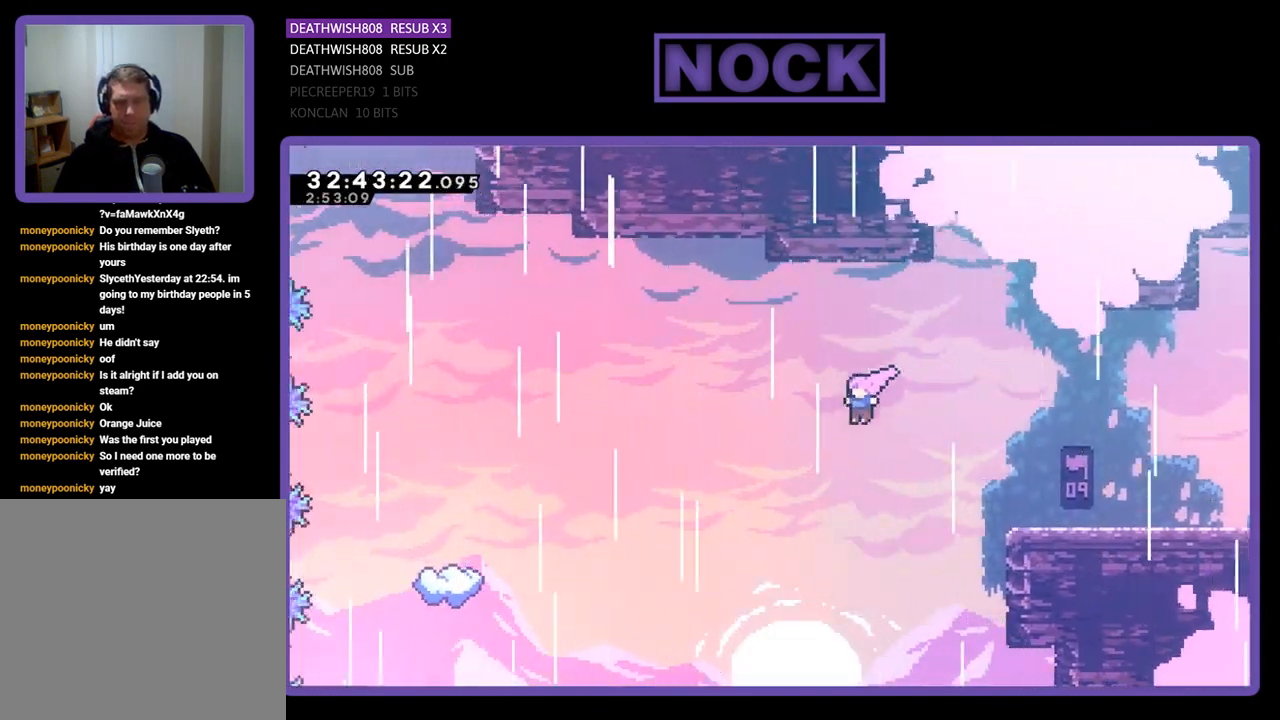
{"buttons": ["CIRCLE", "R2", "DPAD_UP", "DPAD_LEFT"], "left_stick": "center", "events": [[400, "CIRCLE", "down"]]}
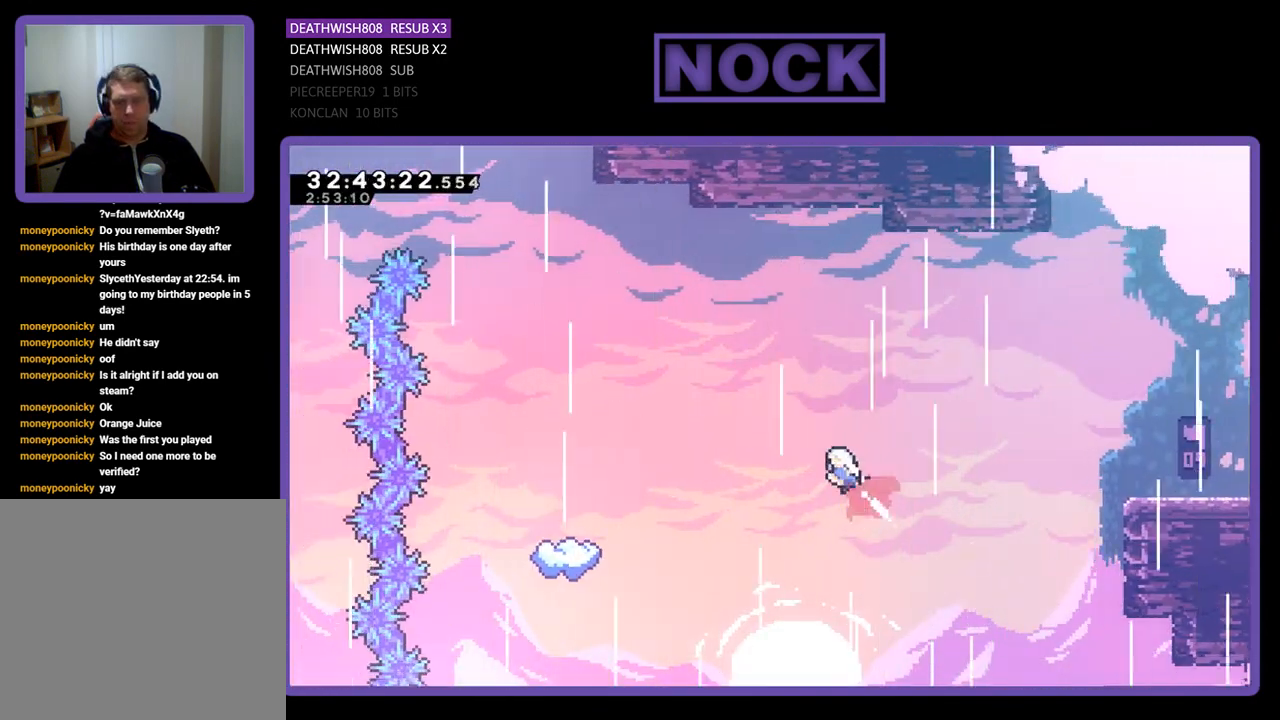
{"buttons": ["R2", "DPAD_LEFT"], "left_stick": "center", "events": [[100, "CIRCLE", "up"], [167, "CIRCLE", "down"], [300, "CIRCLE", "up"], [433, "DPAD_UP", "up"]]}
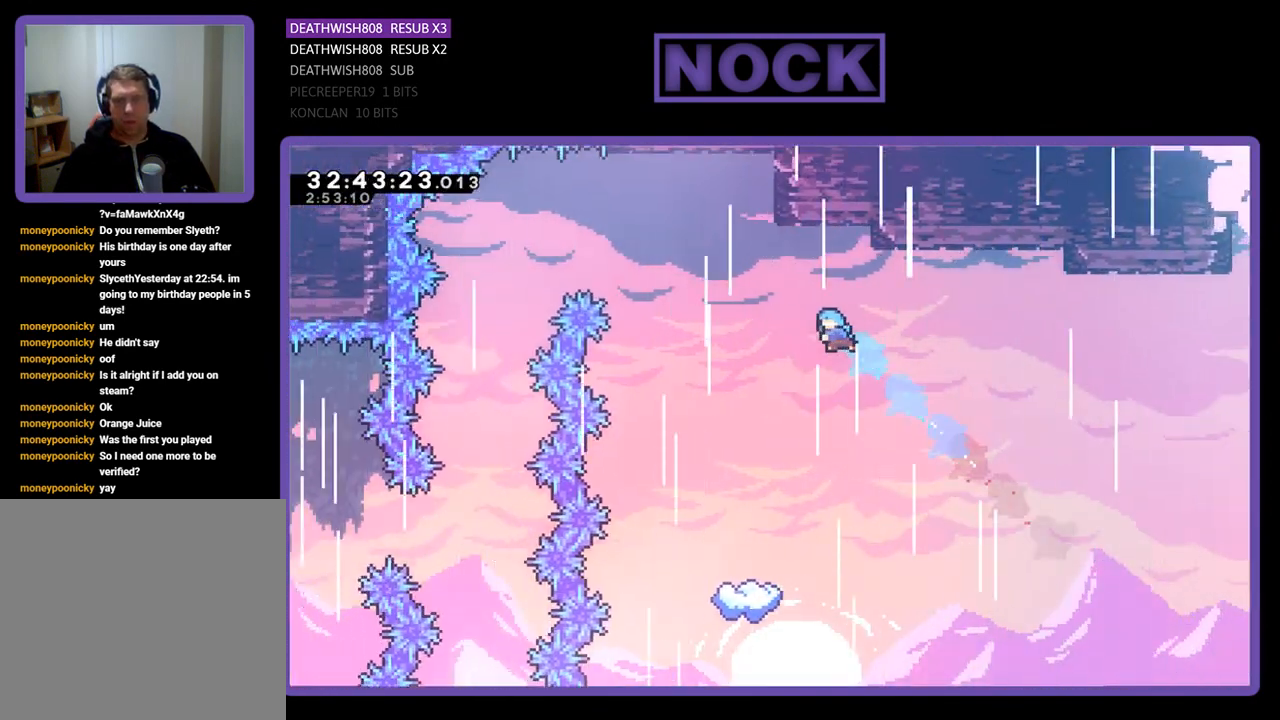
{"buttons": ["R2"], "left_stick": "center", "events": [[233, "DPAD_LEFT", "up"]]}
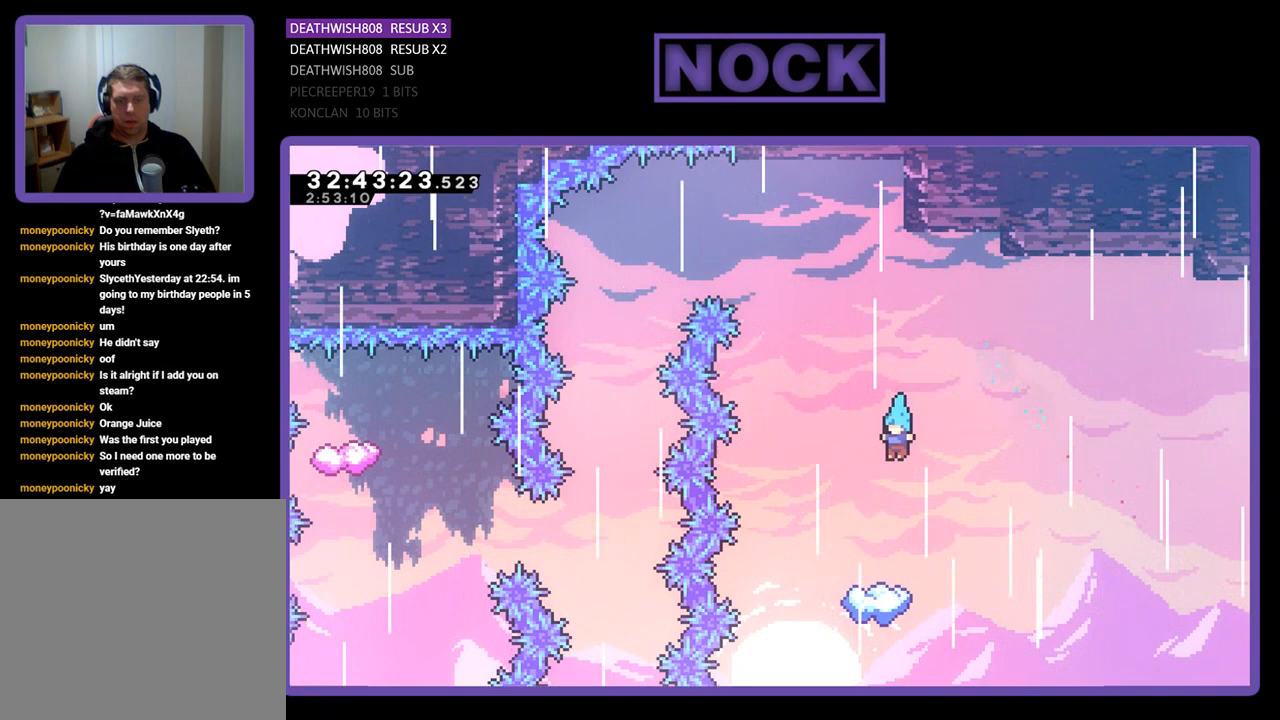
{"buttons": ["R2"], "left_stick": "center", "events": [[67, "DPAD_LEFT", "down"], [200, "DPAD_LEFT", "up"]]}
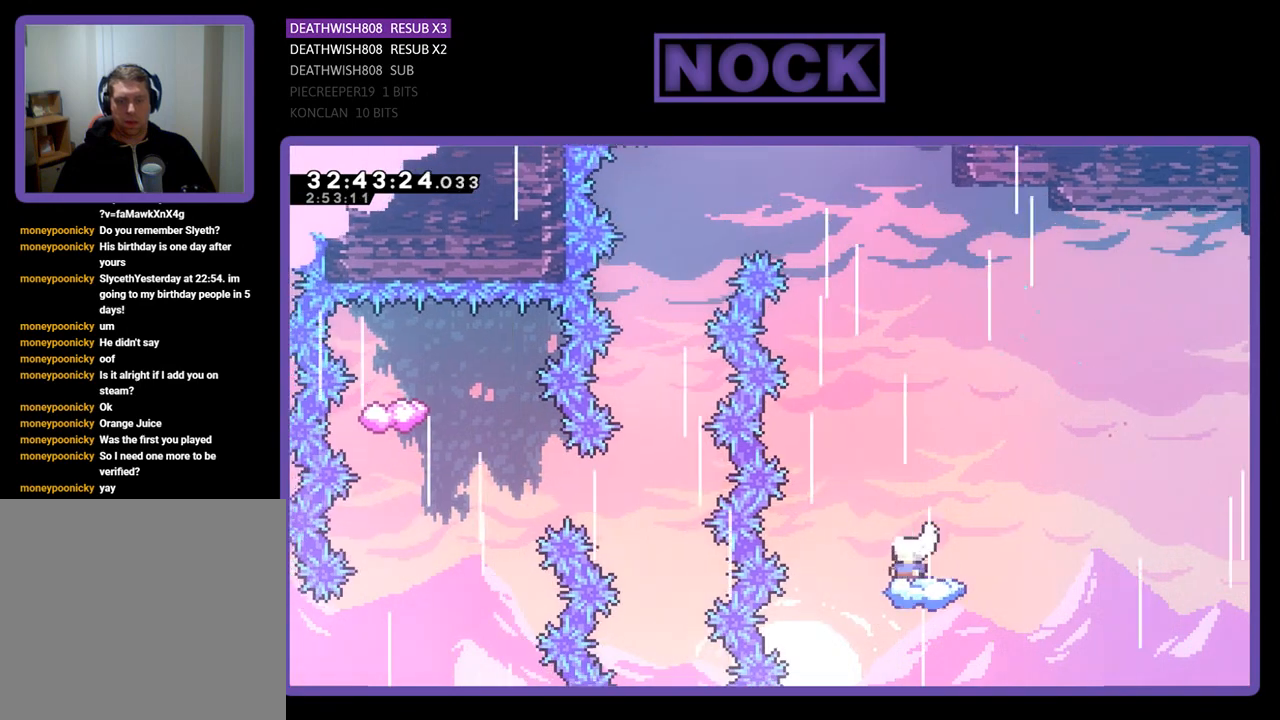
{"buttons": ["CROSS", "R2"], "left_stick": "center", "events": [[367, "CROSS", "down"]]}
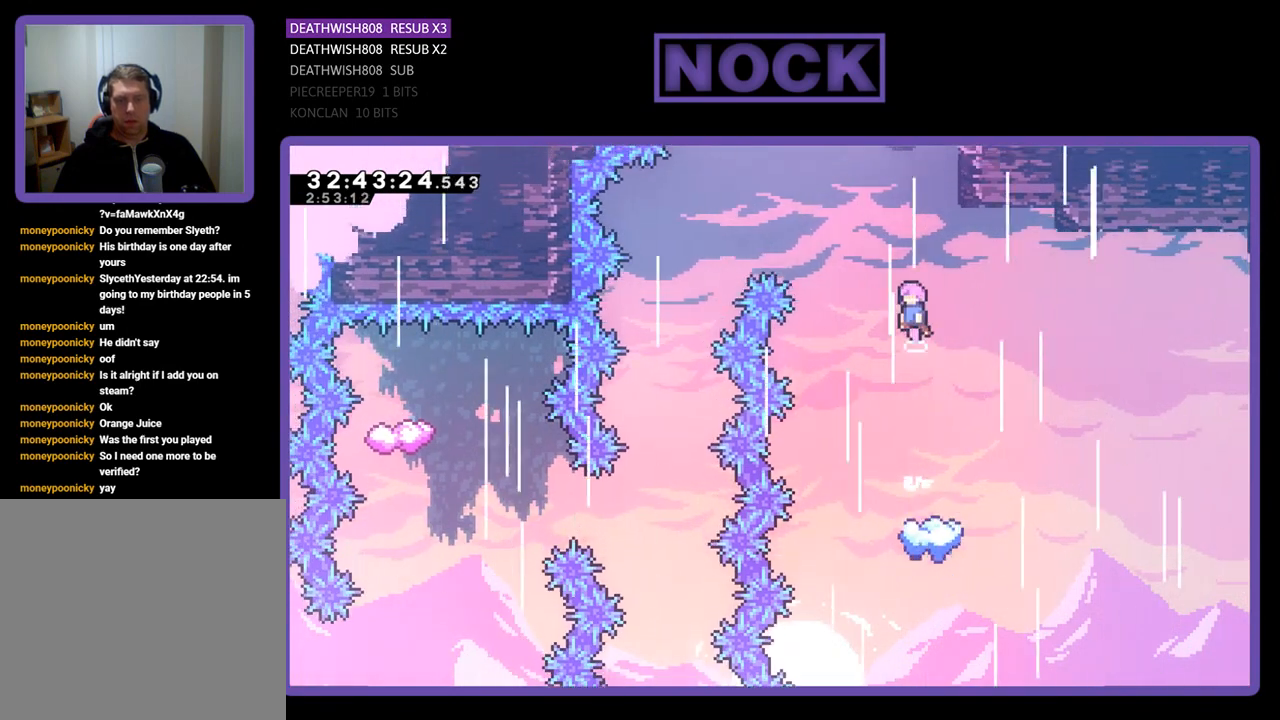
{"buttons": ["CROSS", "R2", "DPAD_LEFT"], "left_stick": "center", "events": [[33, "DPAD_LEFT", "down"]]}
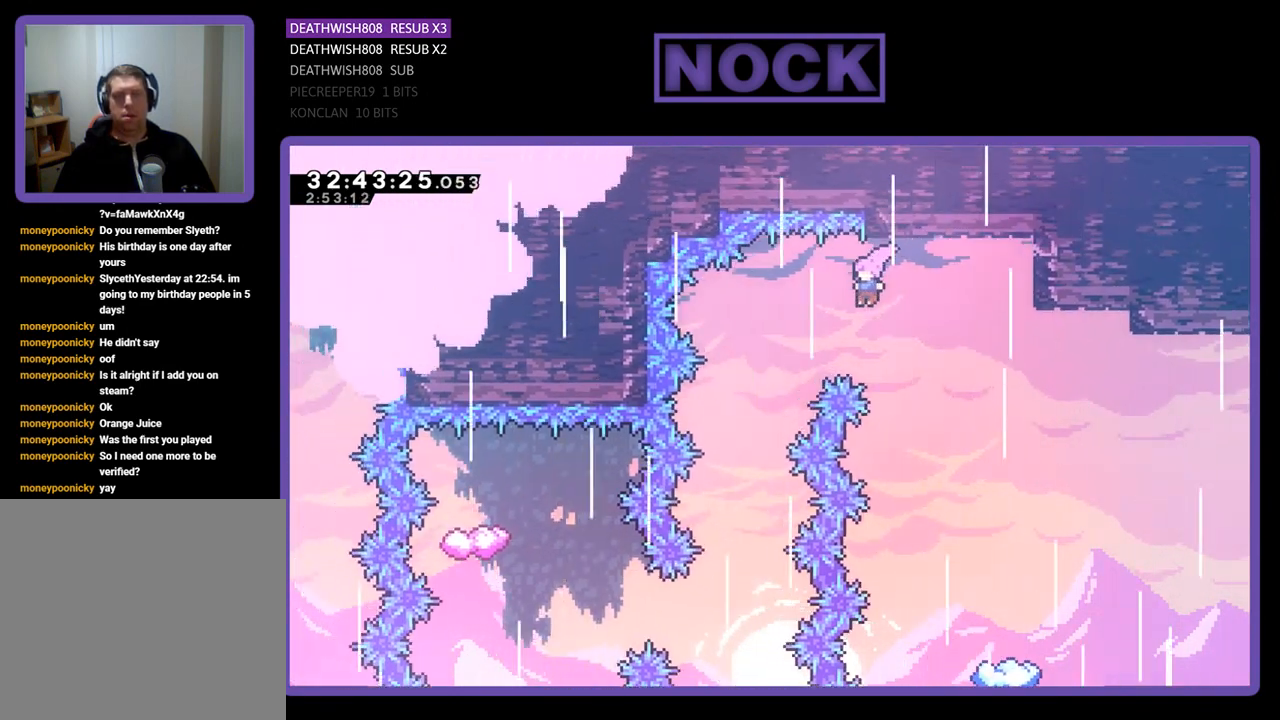
{"buttons": ["CROSS", "R2"], "left_stick": "center", "events": [[400, "DPAD_LEFT", "up"]]}
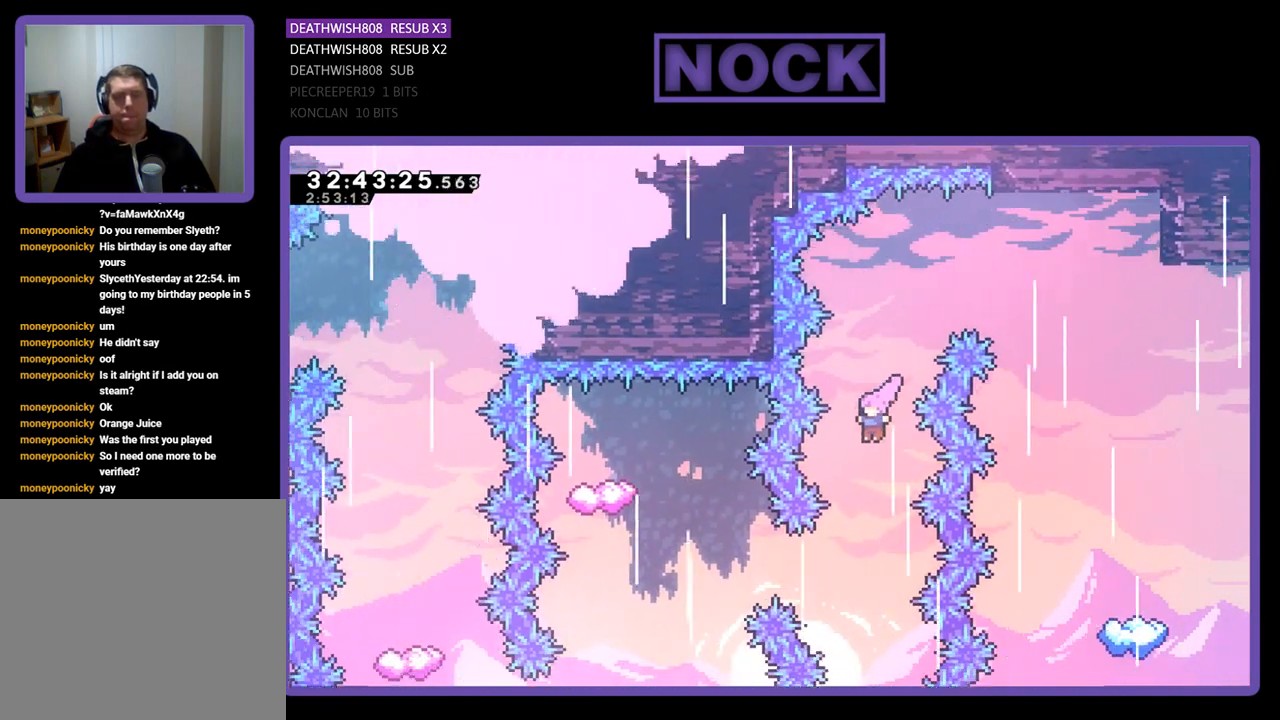
{"buttons": ["R2", "DPAD_LEFT"], "left_stick": "center", "events": [[267, "CROSS", "up"], [500, "DPAD_LEFT", "down"]]}
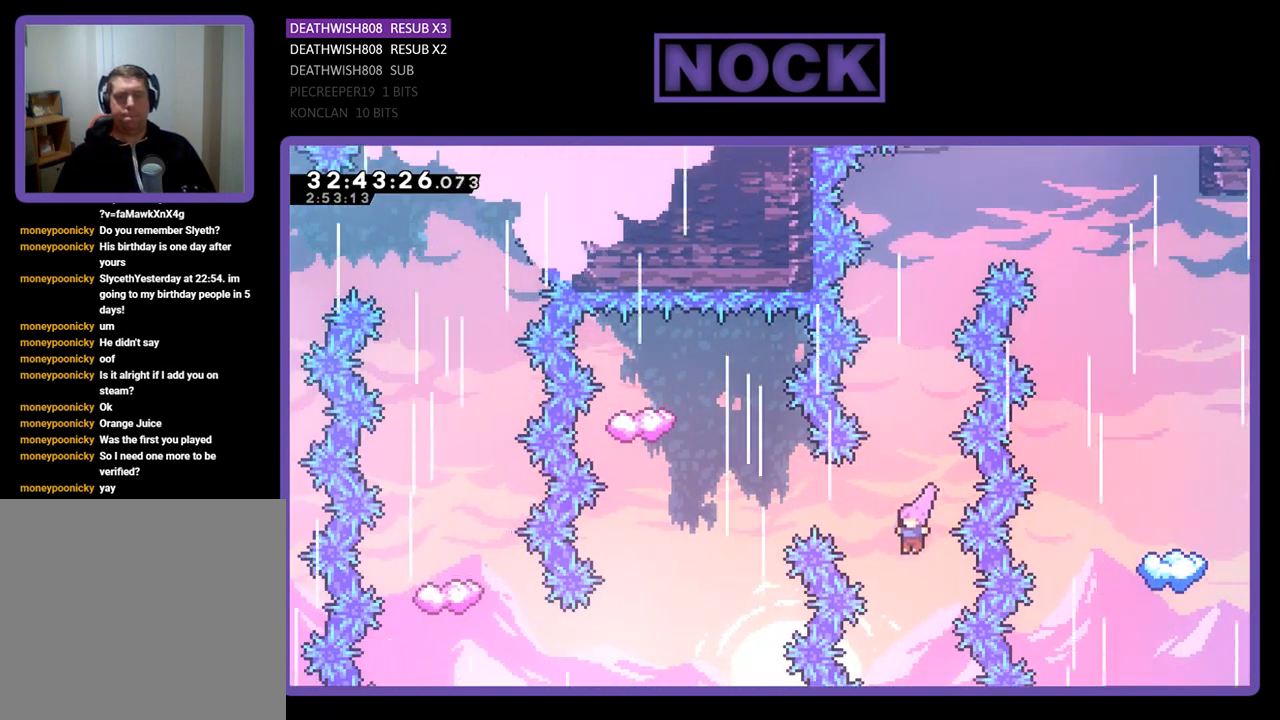
{"buttons": ["R2", "DPAD_UP"], "left_stick": "center", "events": [[33, "CIRCLE", "down"], [300, "DPAD_UP", "down"], [367, "DPAD_LEFT", "up"], [467, "CIRCLE", "up"]]}